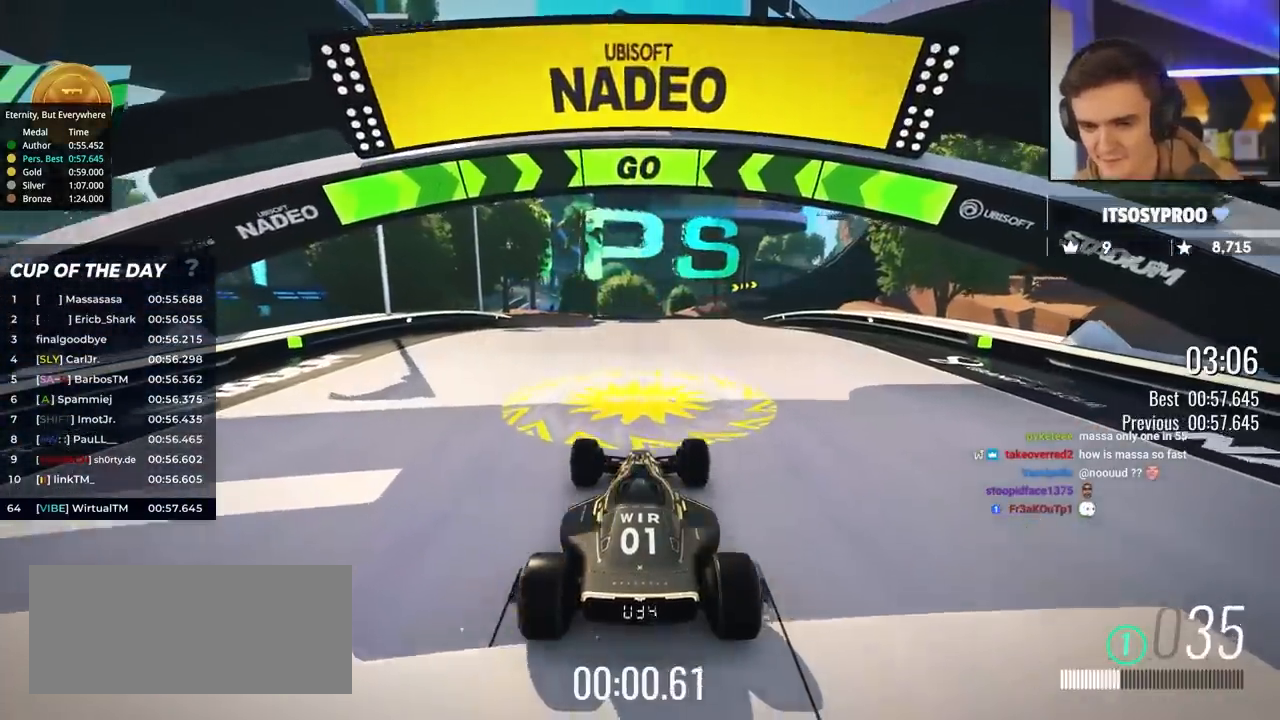
Gameplay with keyboard; each line is a JSON object with the keys held at the frame after it. "events" lists presses ("down") and releases ("up") of "brake", "down", "left", "right" and "up" between this image and that frame as [ms after this image, input, new state], when the widget could be followed in between. No other keys are recorded. Mouse input is not recorded. Key names are as the overlay labels them; some are game actions (e.g. jump) rather than physical keys.
{"keys": ["up"], "events": [[250, "right", "down"], [350, "right", "up"]]}
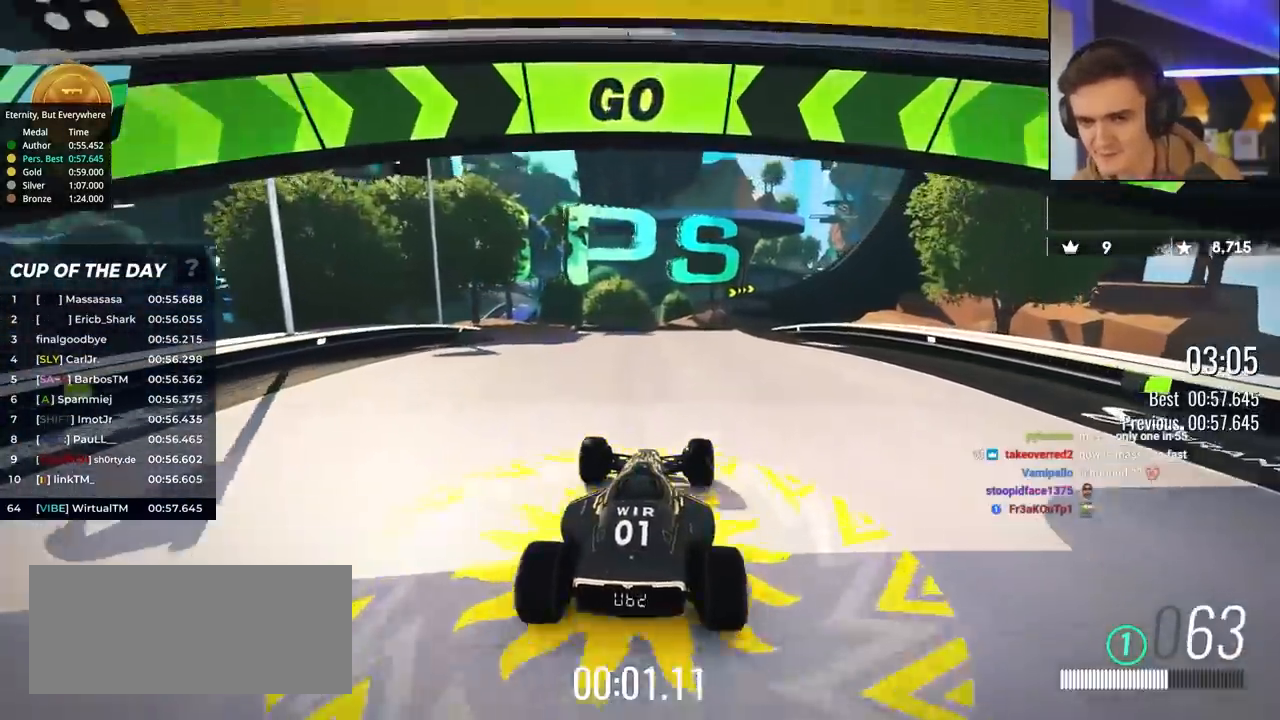
{"keys": ["up"], "events": [[33, "right", "down"], [133, "right", "up"]]}
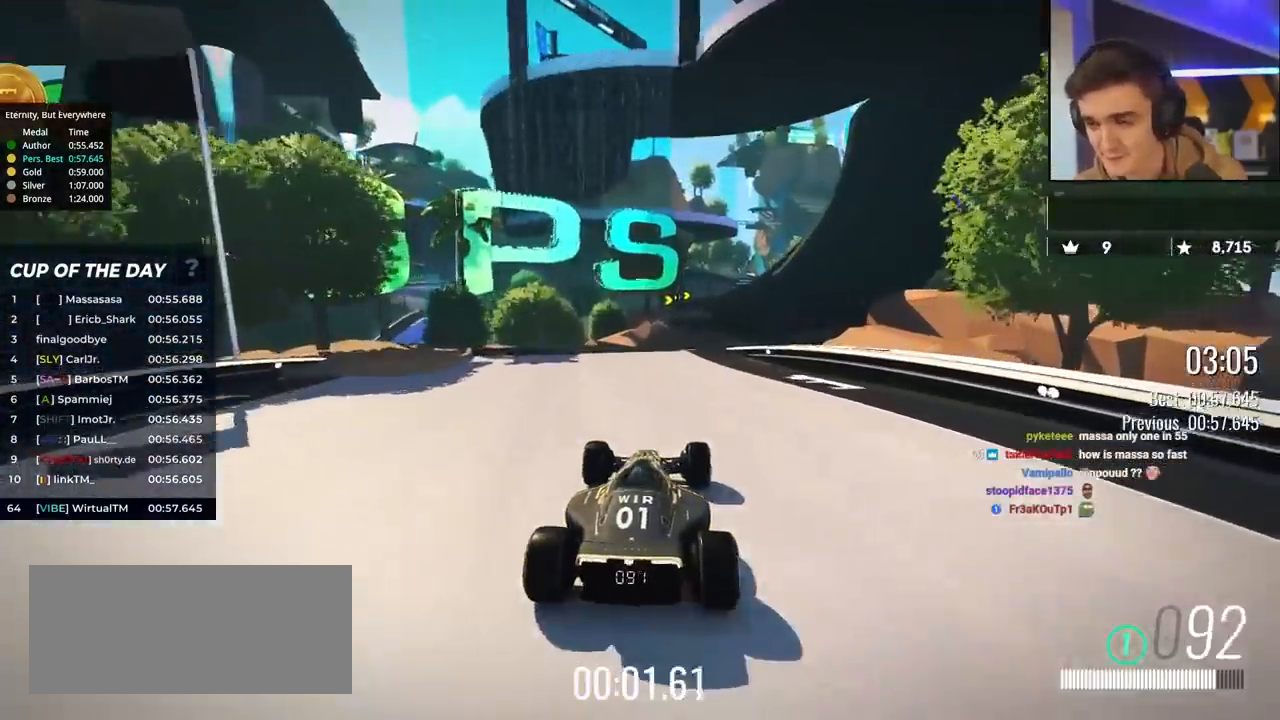
{"keys": ["up"], "events": [[50, "right", "down"], [100, "right", "up"]]}
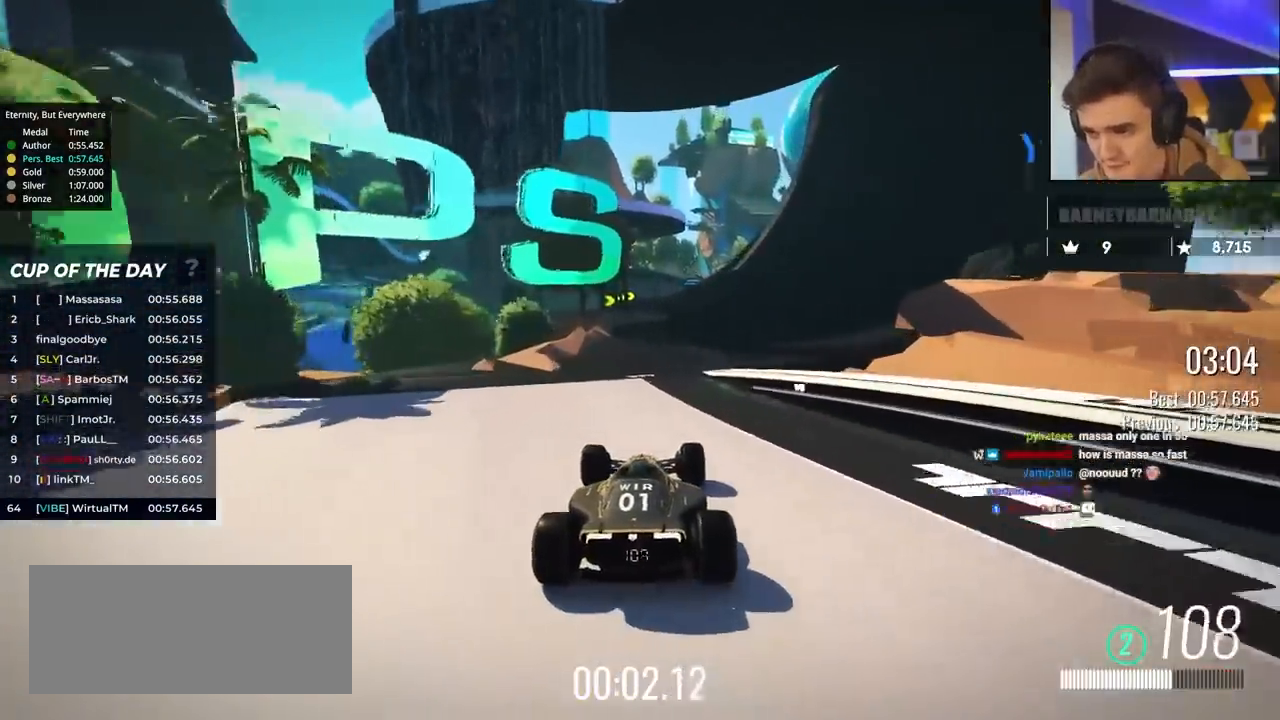
{"keys": ["up"], "events": [[117, "right", "down"], [167, "right", "up"]]}
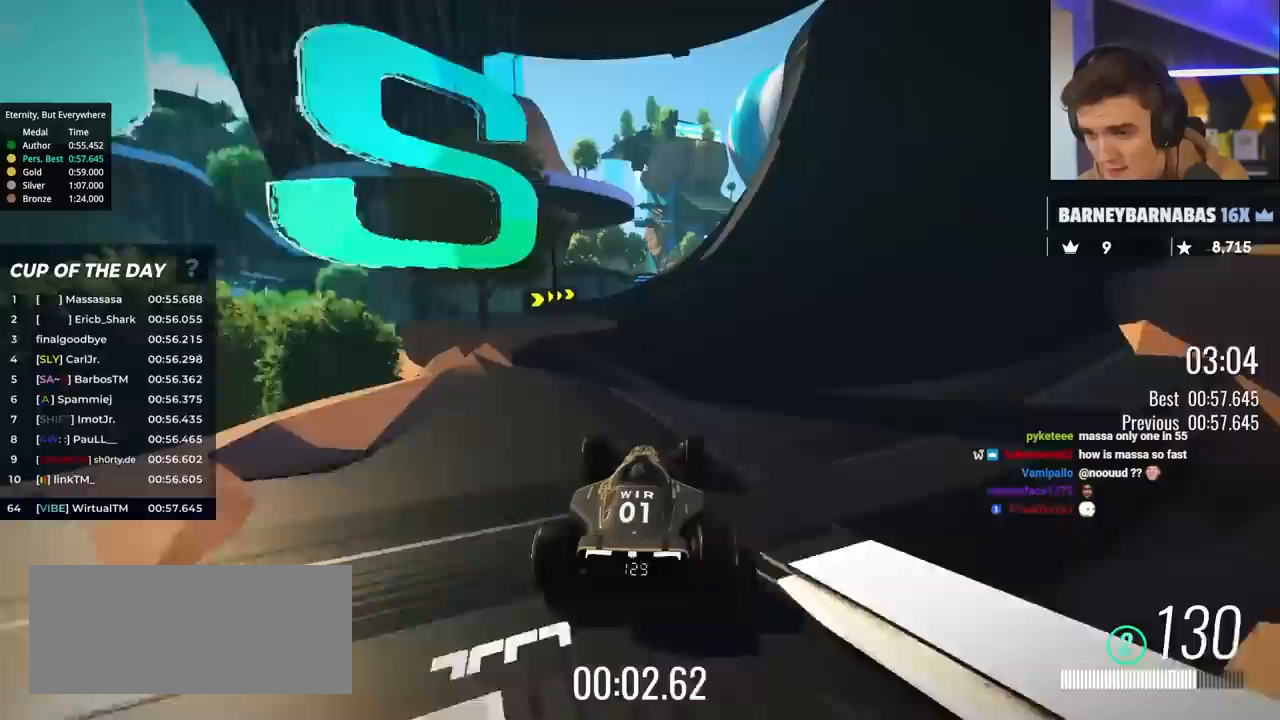
{"keys": ["up"], "events": [[317, "left", "down"], [417, "left", "up"]]}
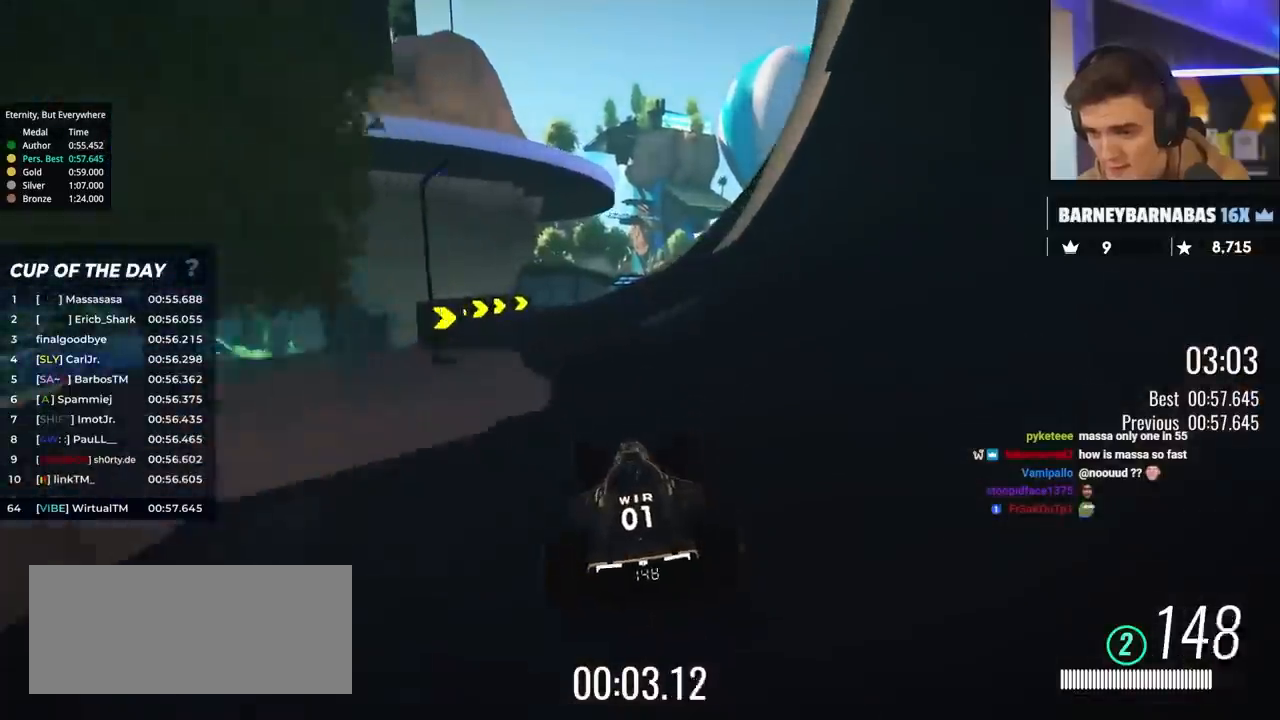
{"keys": ["up"], "events": [[17, "left", "down"], [100, "left", "up"], [283, "right", "down"], [433, "right", "up"]]}
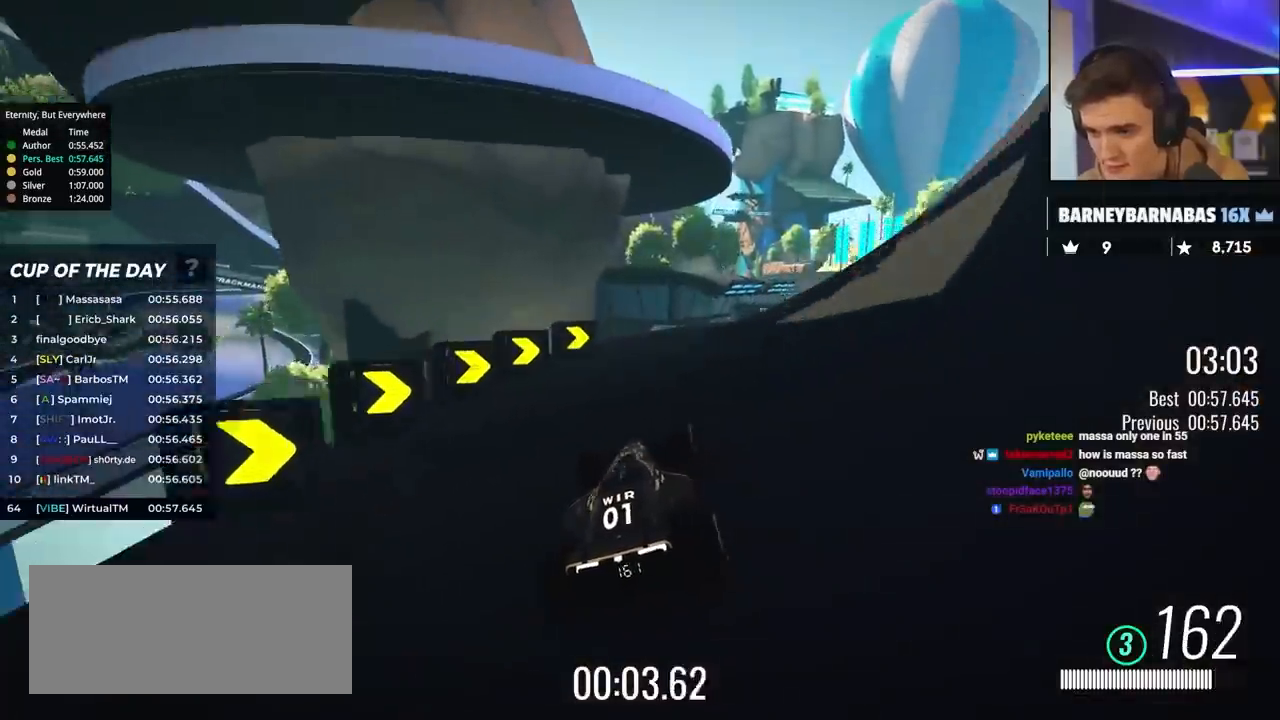
{"keys": ["up"], "events": [[67, "right", "down"], [217, "right", "up"], [300, "right", "down"], [450, "right", "up"]]}
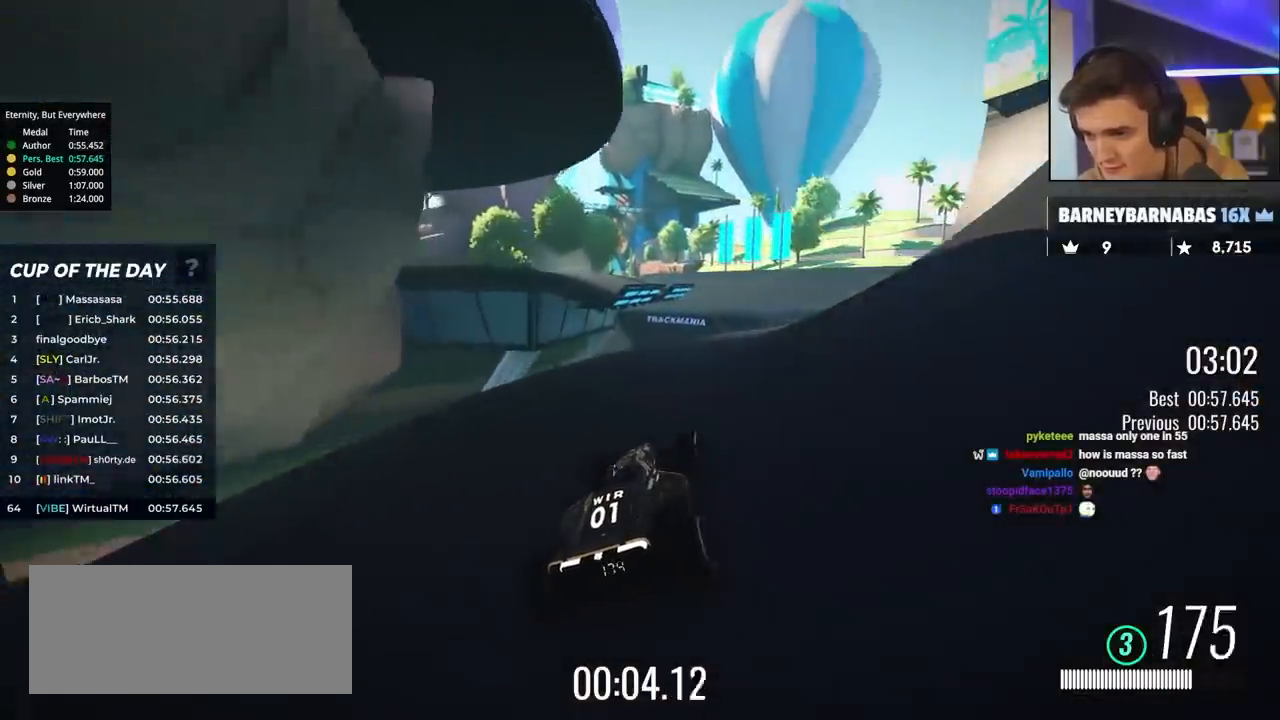
{"keys": ["up"], "events": [[33, "right", "down"], [133, "right", "up"], [183, "right", "down"], [467, "right", "up"]]}
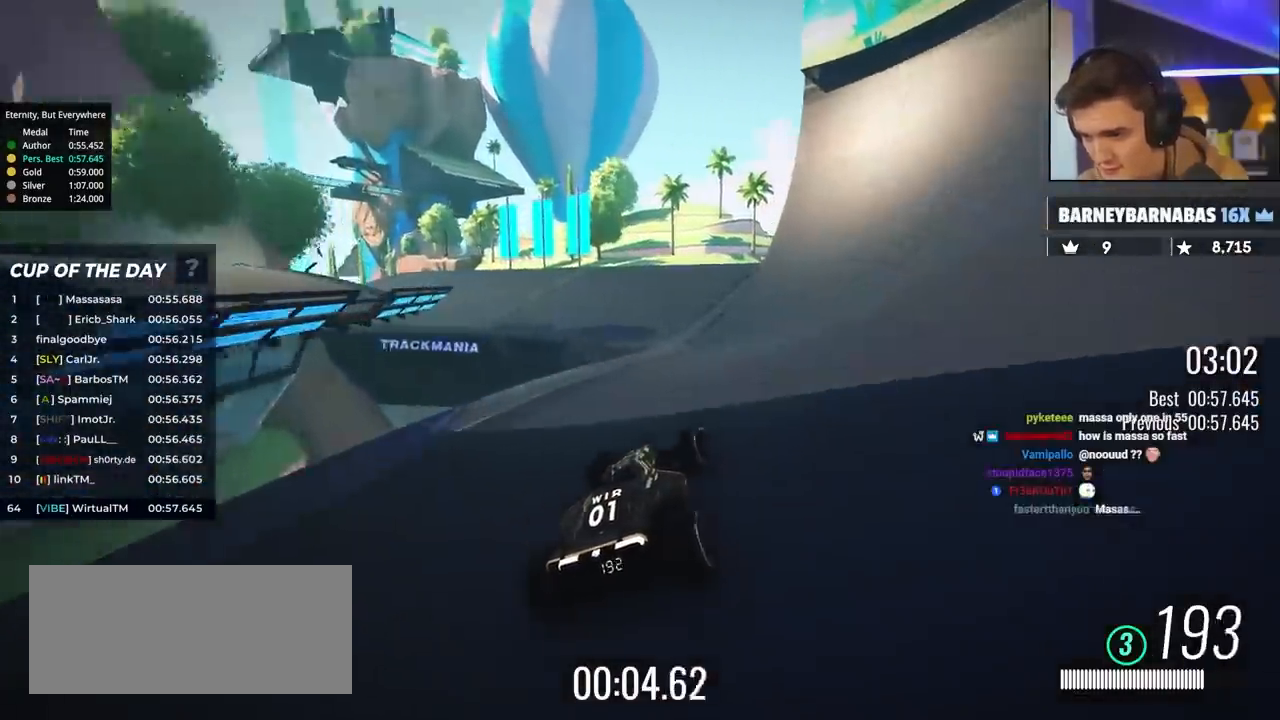
{"keys": ["left", "up"], "events": [[17, "left", "down"]]}
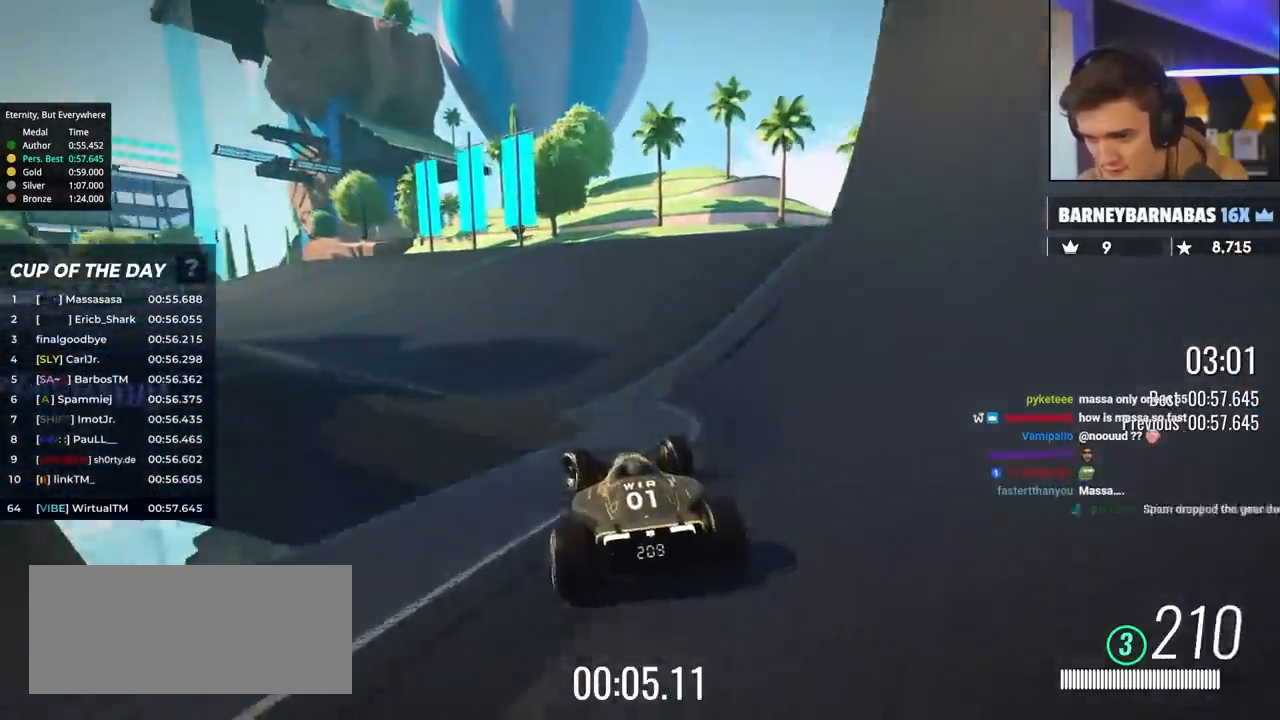
{"keys": ["left", "up"], "events": []}
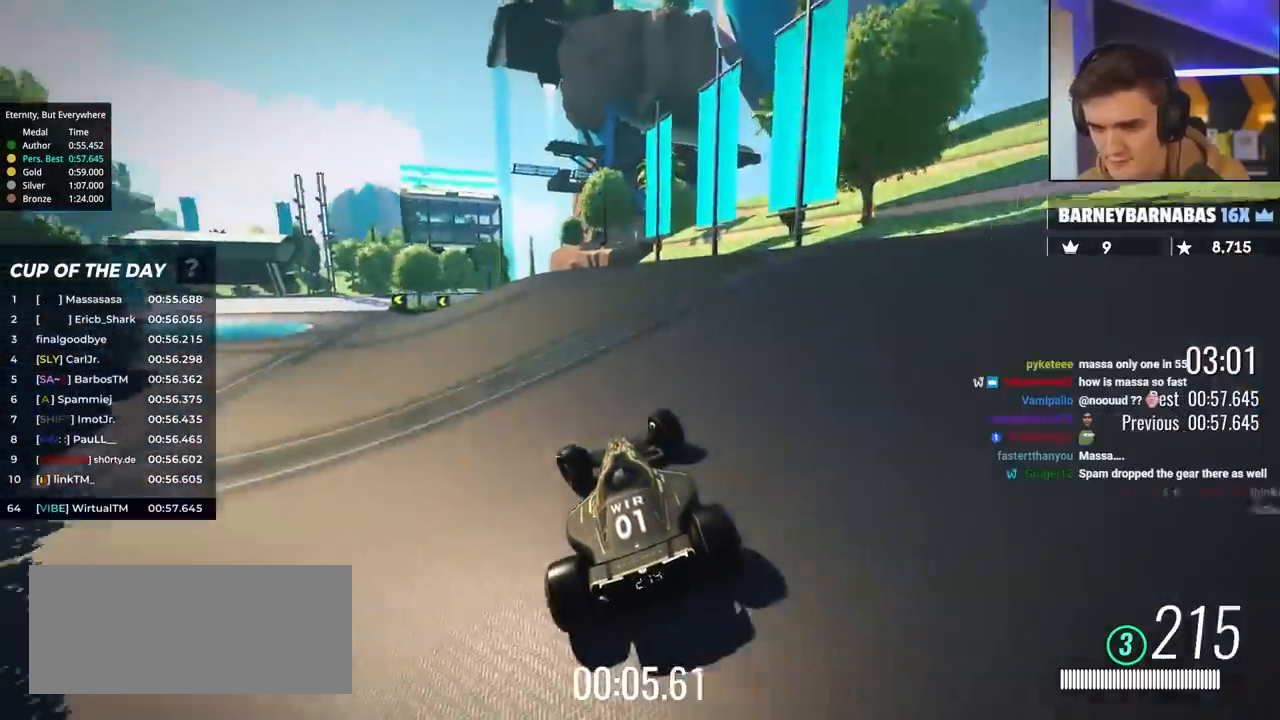
{"keys": ["left", "up"], "events": [[233, "left", "up"], [467, "left", "down"]]}
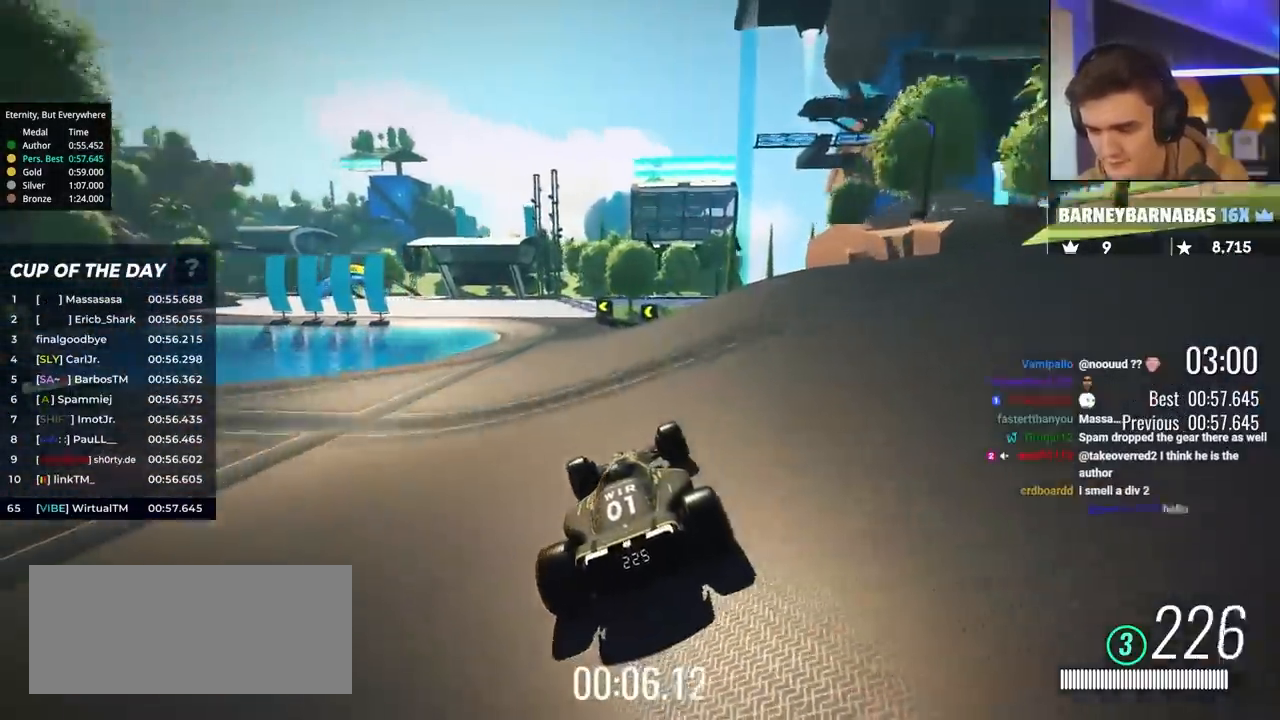
{"keys": ["left", "up"], "events": [[50, "left", "up"], [483, "left", "down"]]}
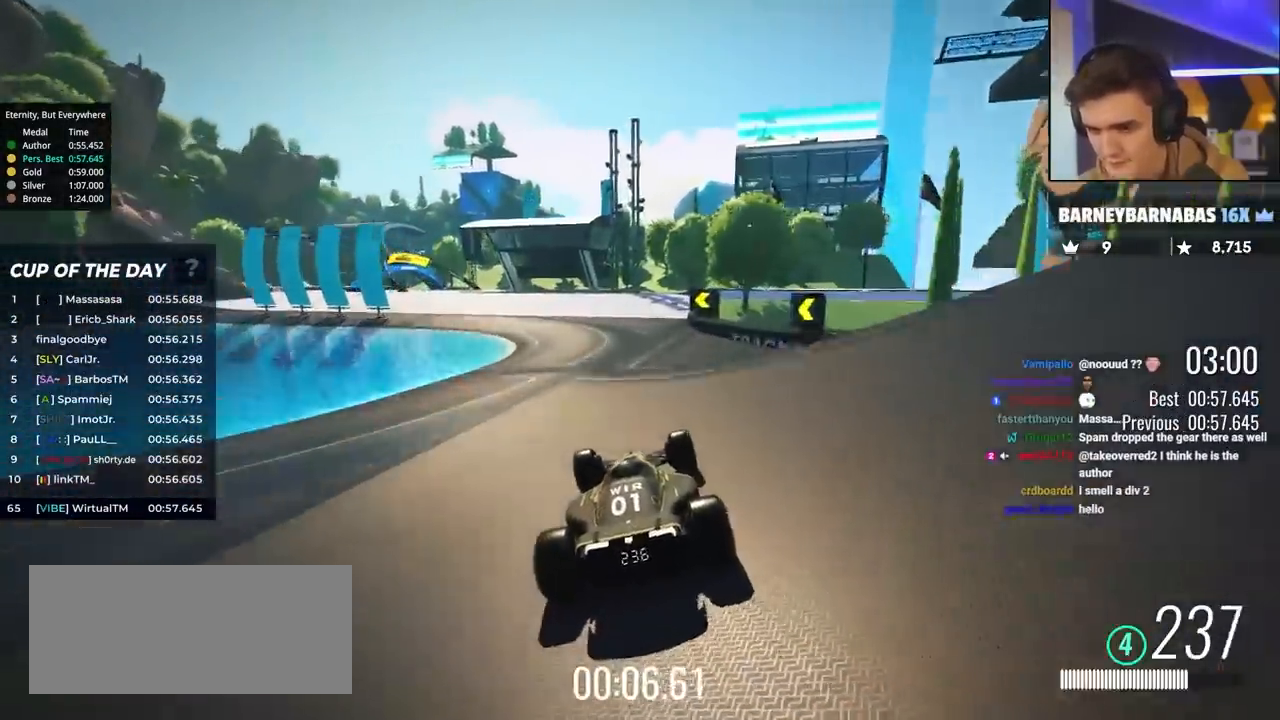
{"keys": ["left", "up"], "events": [[117, "left", "up"], [267, "left", "down"], [400, "left", "up"], [500, "left", "down"]]}
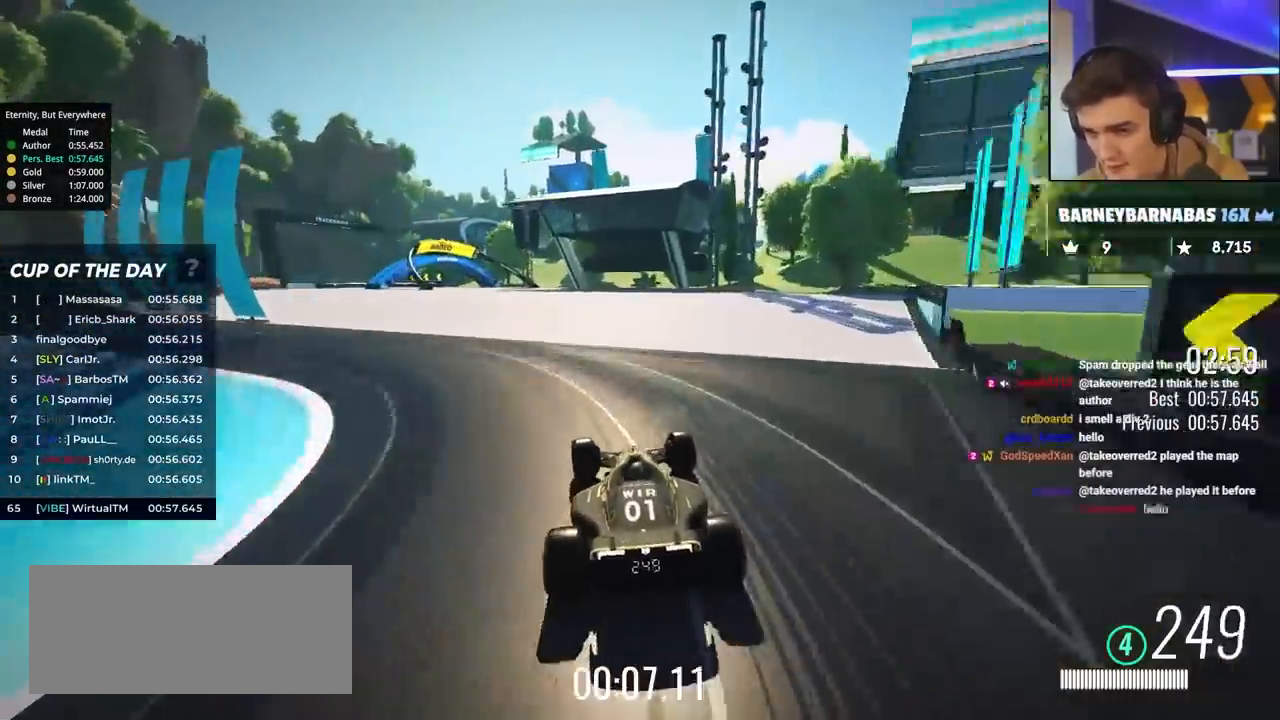
{"keys": ["left", "up"], "events": [[133, "left", "up"], [283, "left", "down"]]}
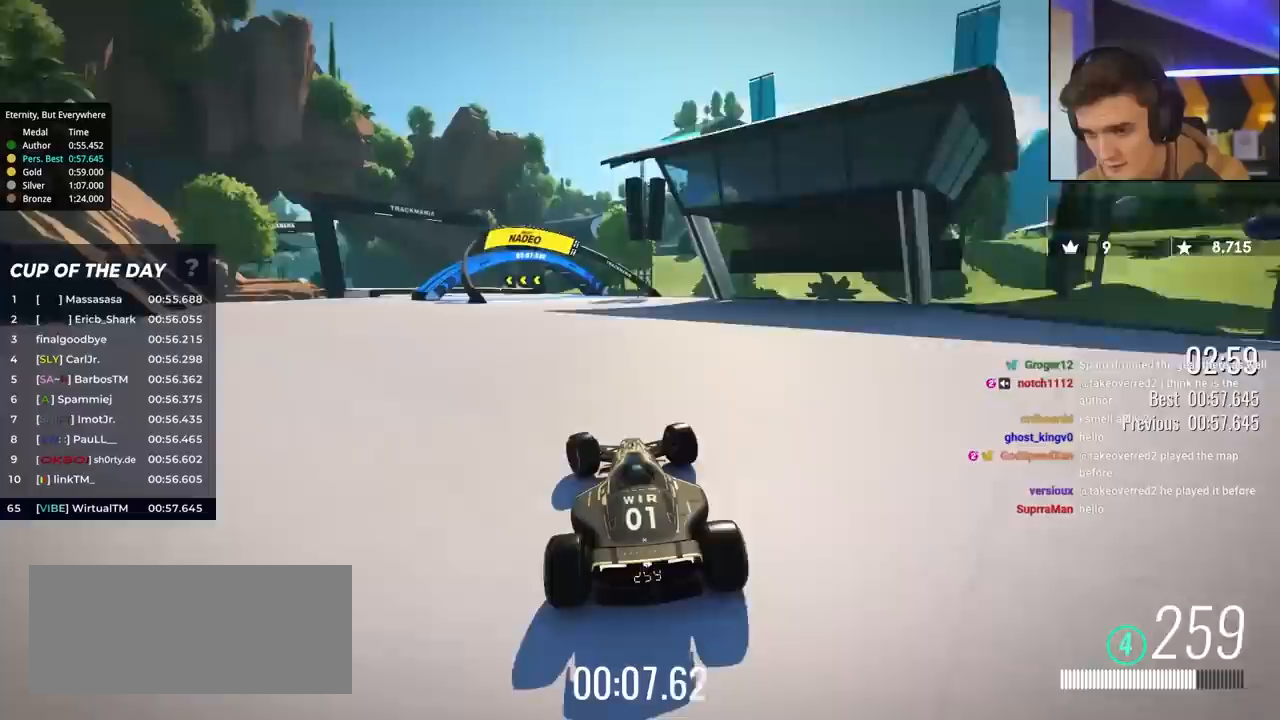
{"keys": ["brake", "left", "up"], "events": [[200, "left", "up"], [250, "brake", "down"], [250, "left", "down"]]}
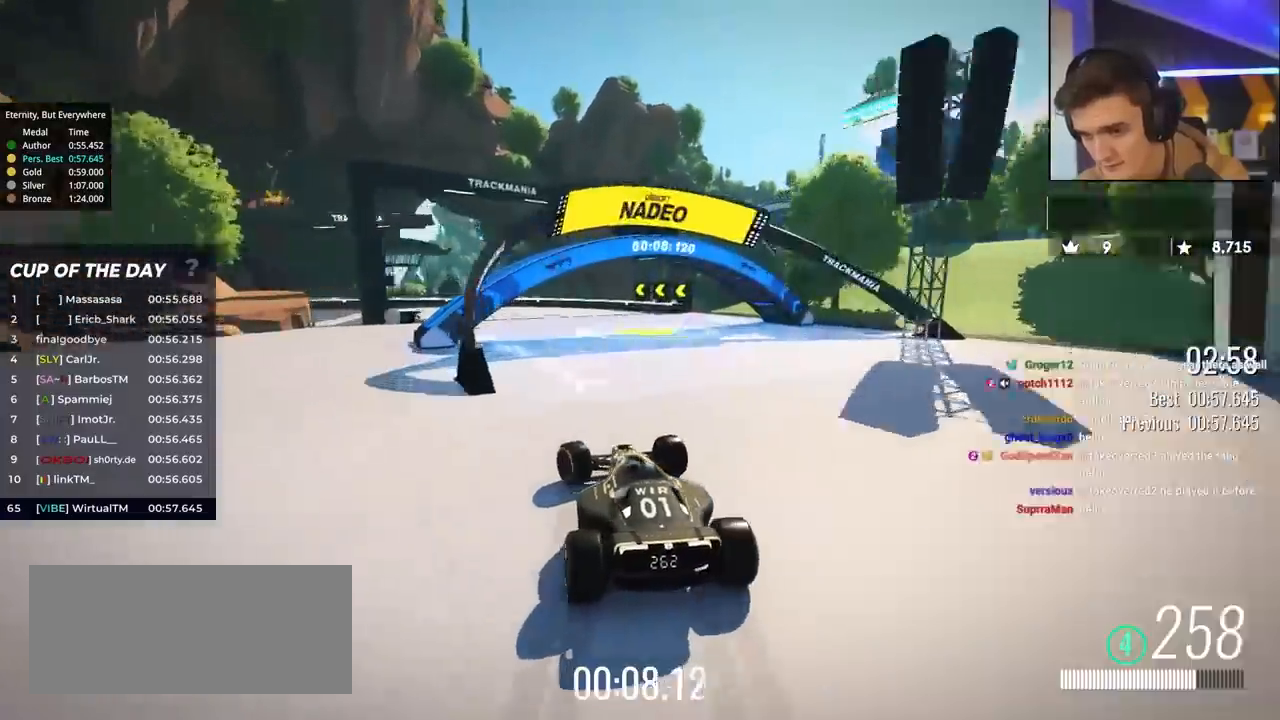
{"keys": ["left", "up"], "events": [[317, "brake", "up"]]}
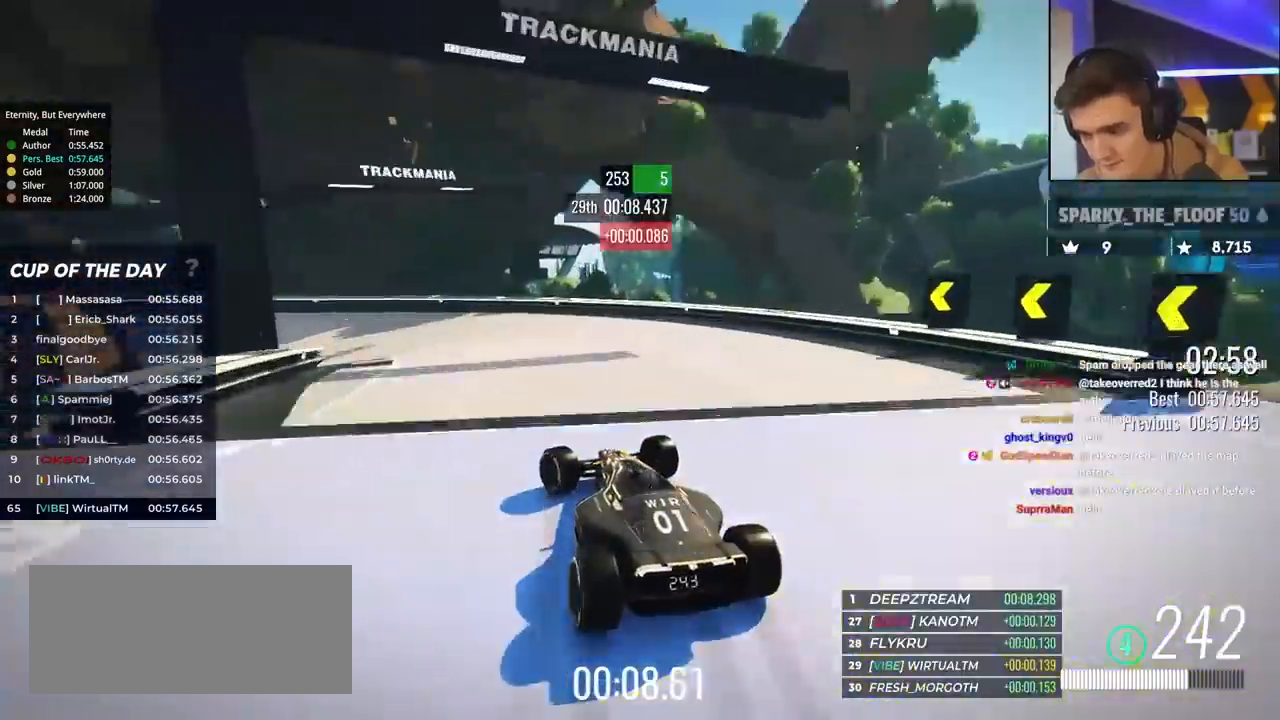
{"keys": ["left", "up"], "events": []}
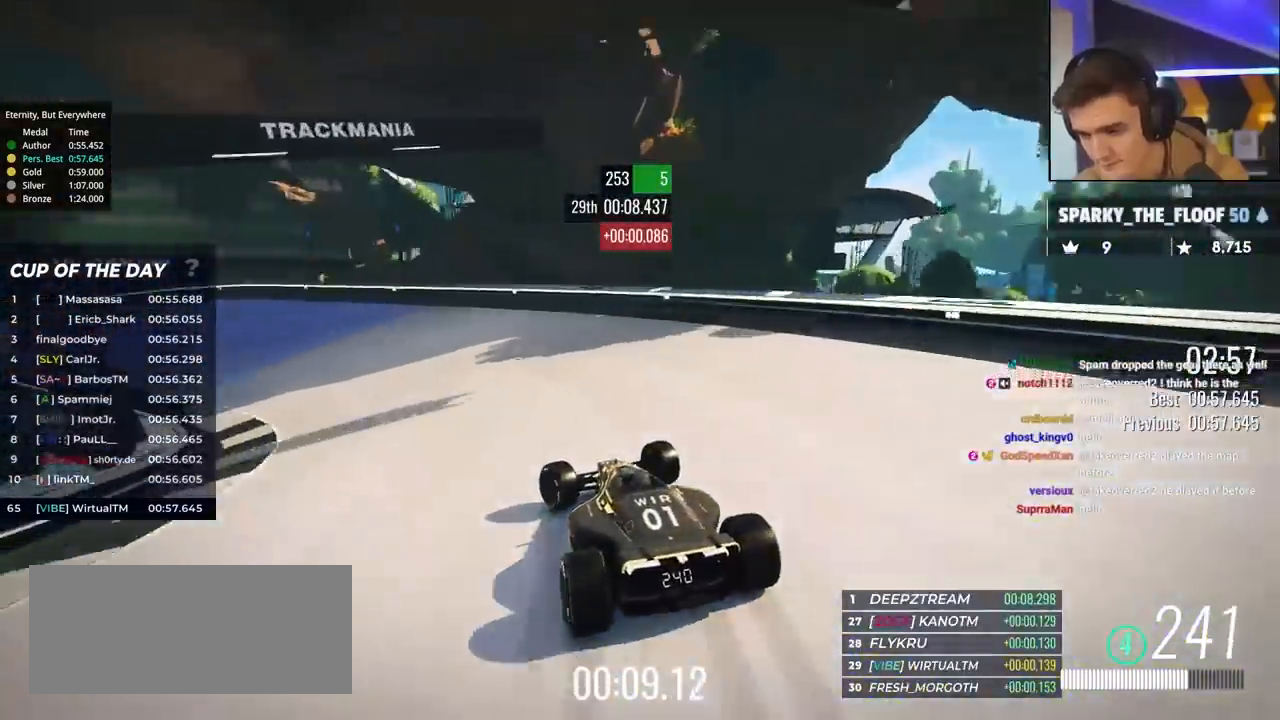
{"keys": ["left", "up"], "events": []}
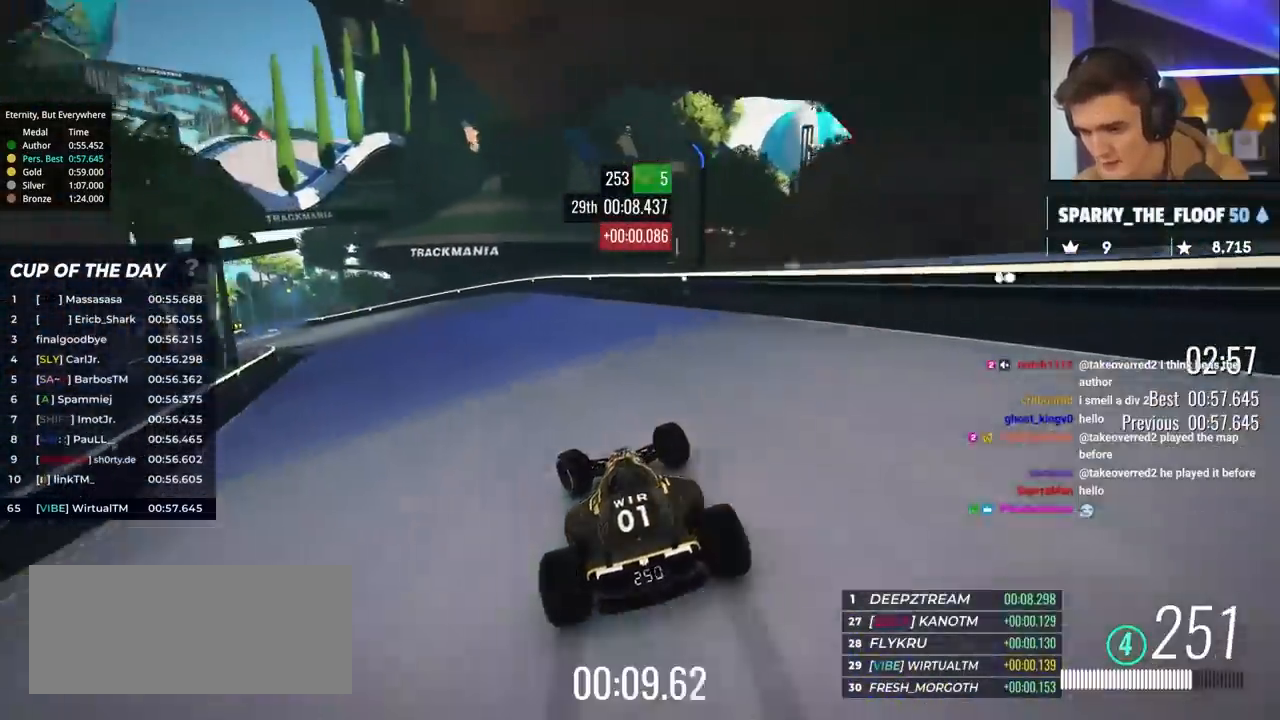
{"keys": ["left", "up"], "events": []}
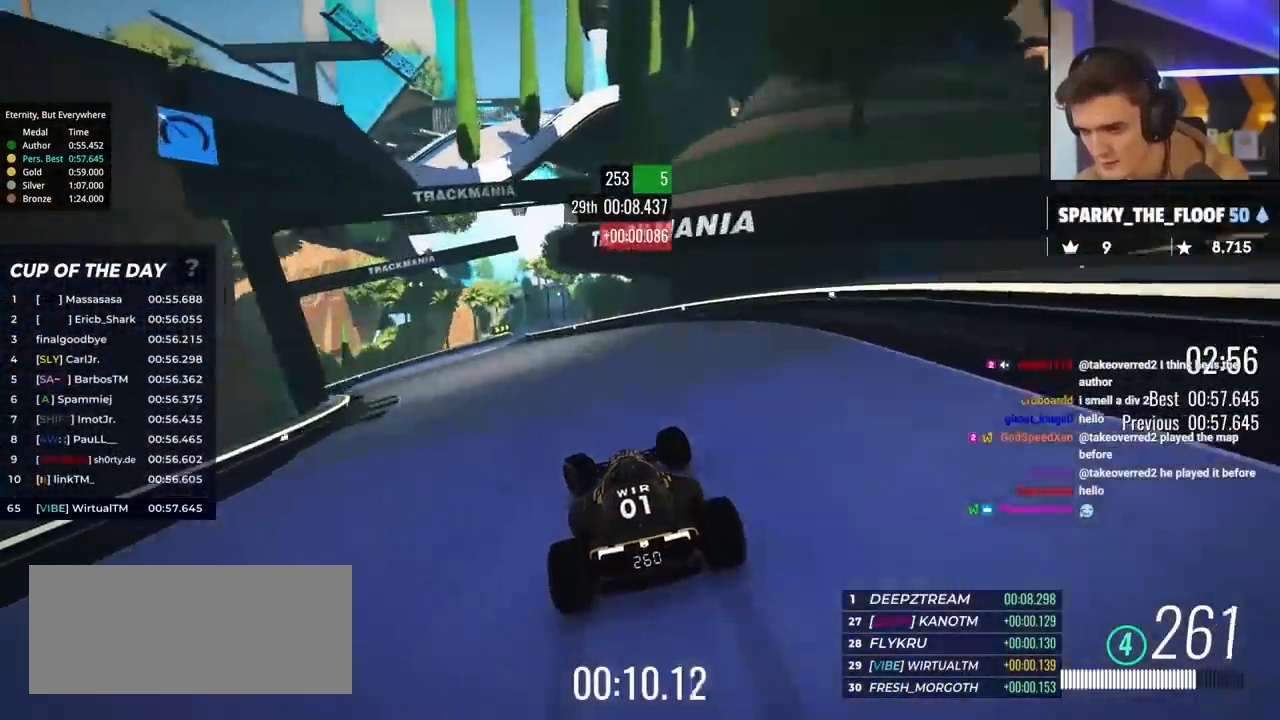
{"keys": ["up"], "events": [[367, "left", "up"]]}
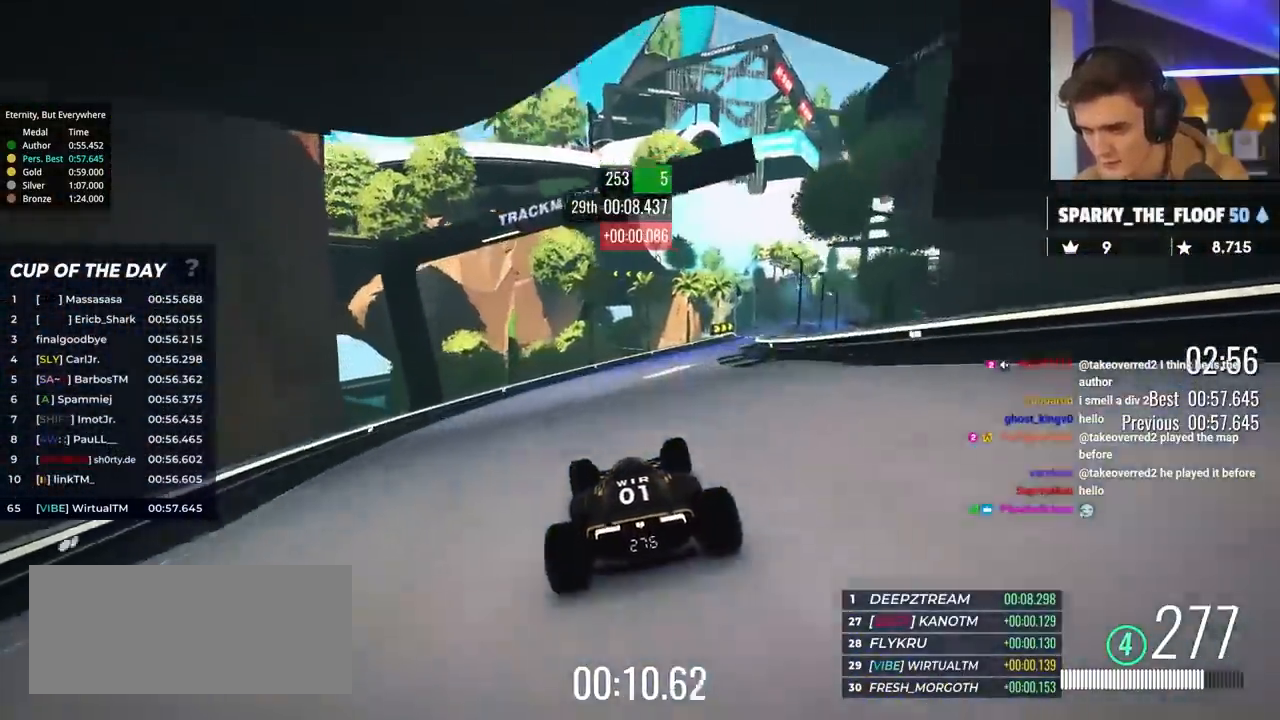
{"keys": ["right", "up"], "events": [[17, "right", "down"], [150, "right", "up"], [200, "right", "down"], [333, "right", "up"], [383, "right", "down"]]}
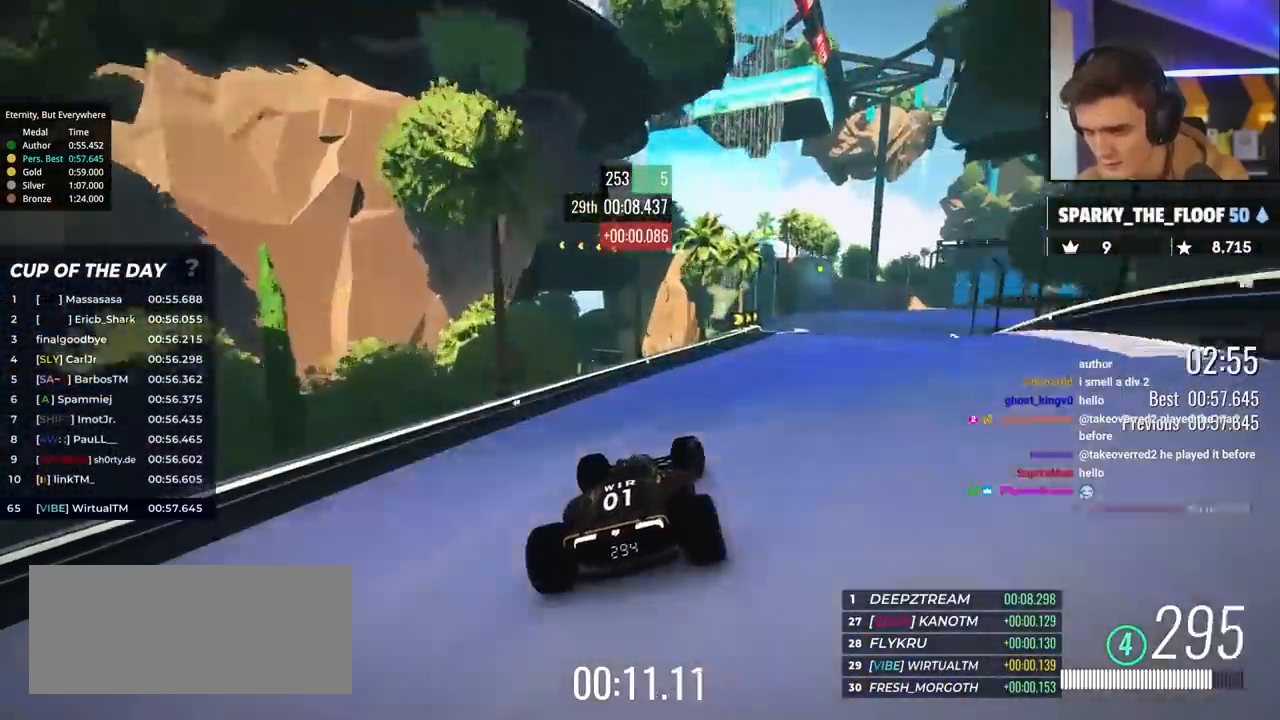
{"keys": ["right", "up"], "events": []}
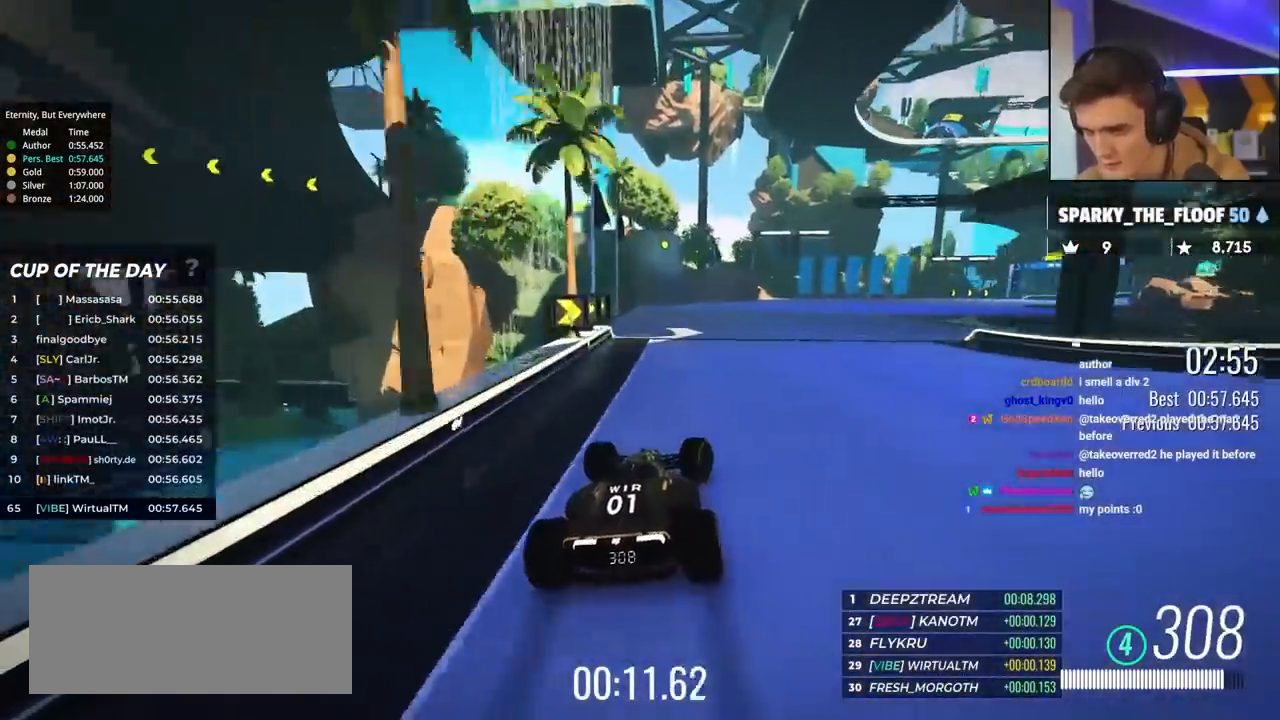
{"keys": ["brake", "right", "up"], "events": [[50, "brake", "down"], [133, "brake", "up"], [283, "brake", "down"], [367, "brake", "up"], [467, "brake", "down"]]}
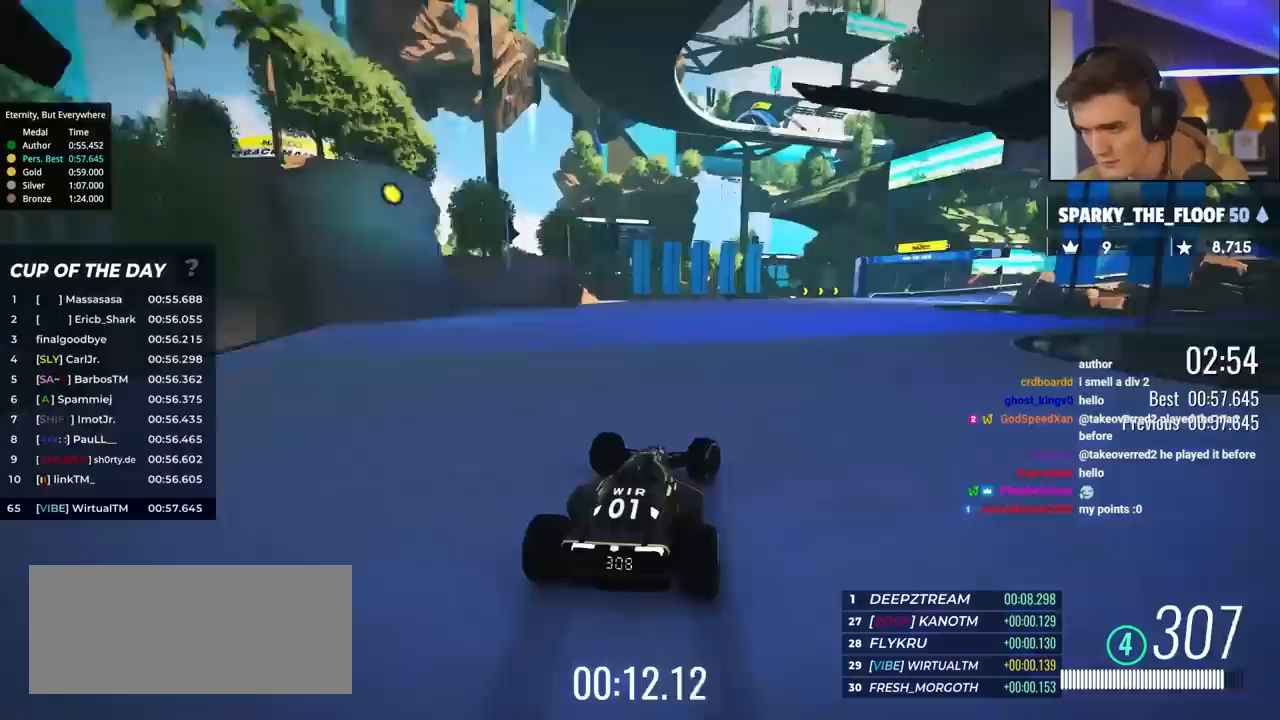
{"keys": ["brake", "right", "up"], "events": []}
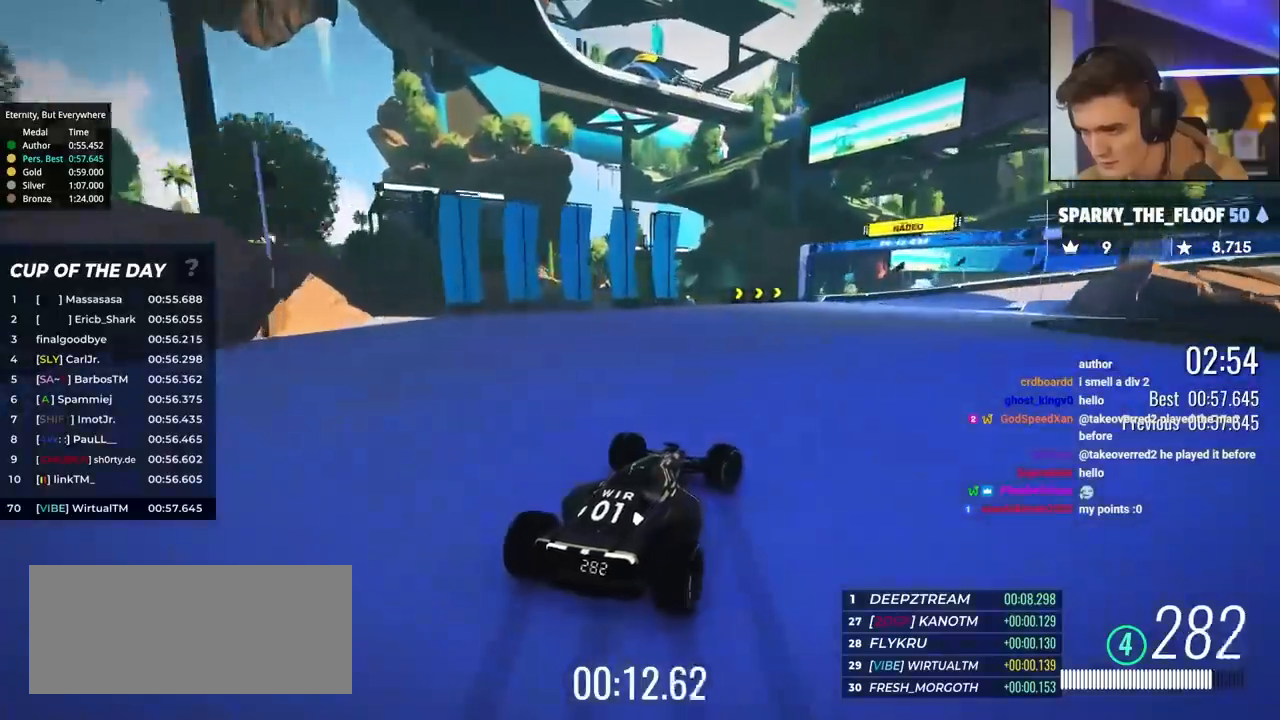
{"keys": ["right", "up"], "events": [[33, "brake", "up"], [217, "up", "up"], [267, "up", "down"]]}
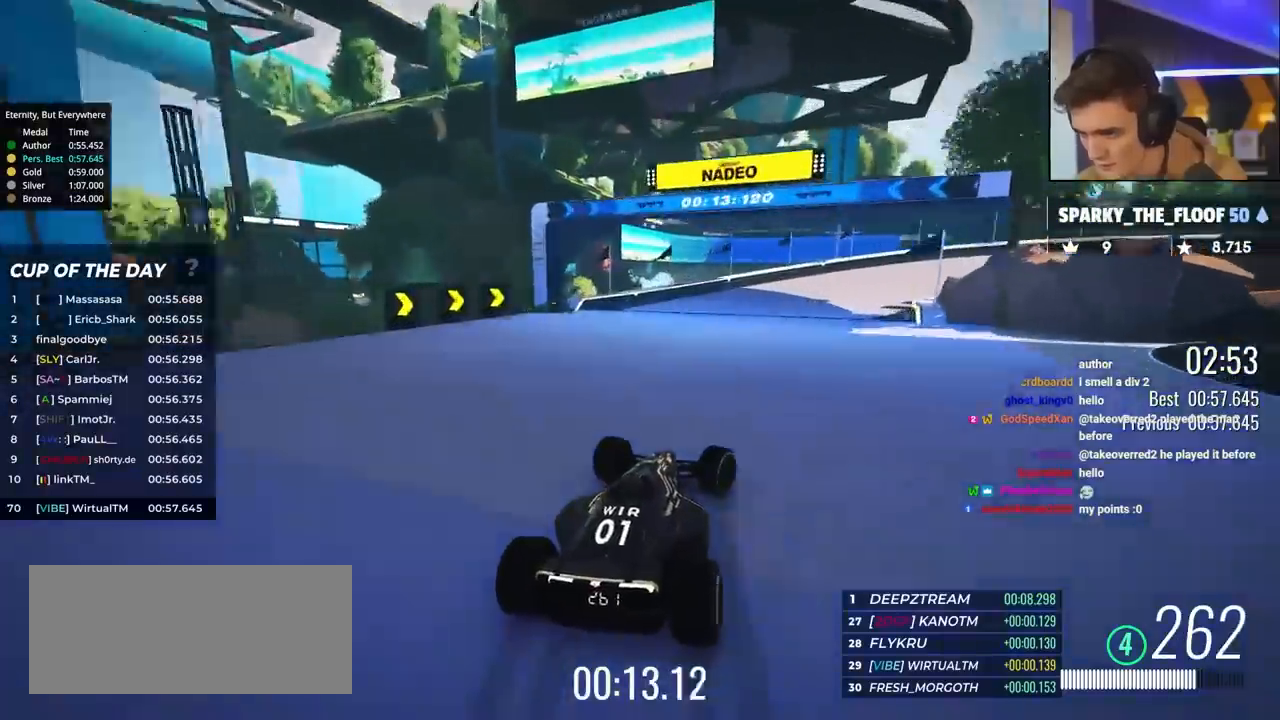
{"keys": ["right", "up"], "events": []}
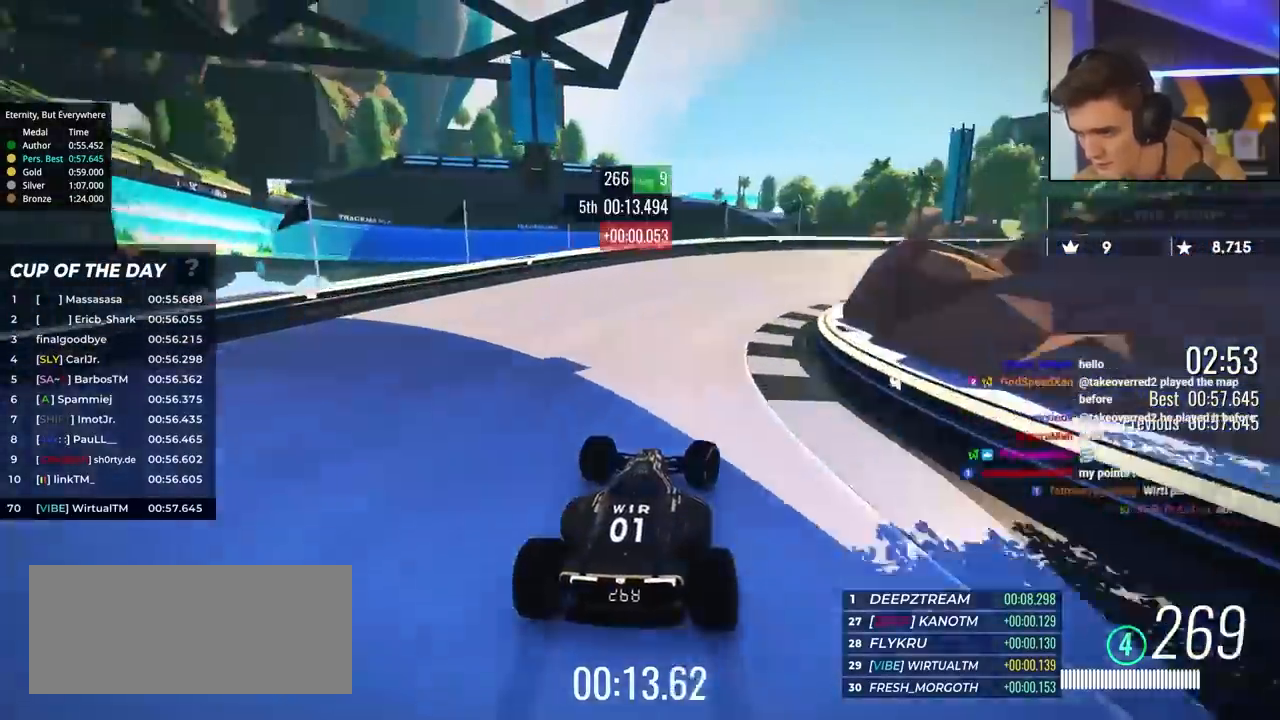
{"keys": ["right", "up"], "events": []}
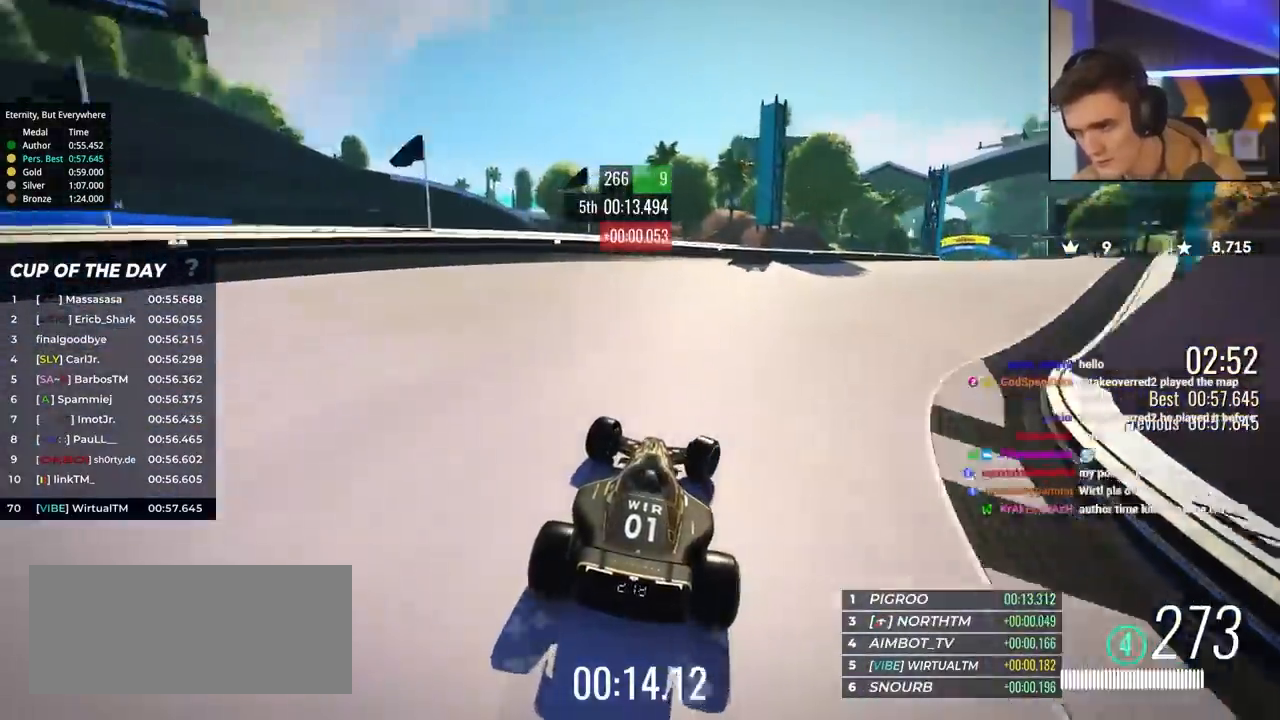
{"keys": ["right", "up"], "events": []}
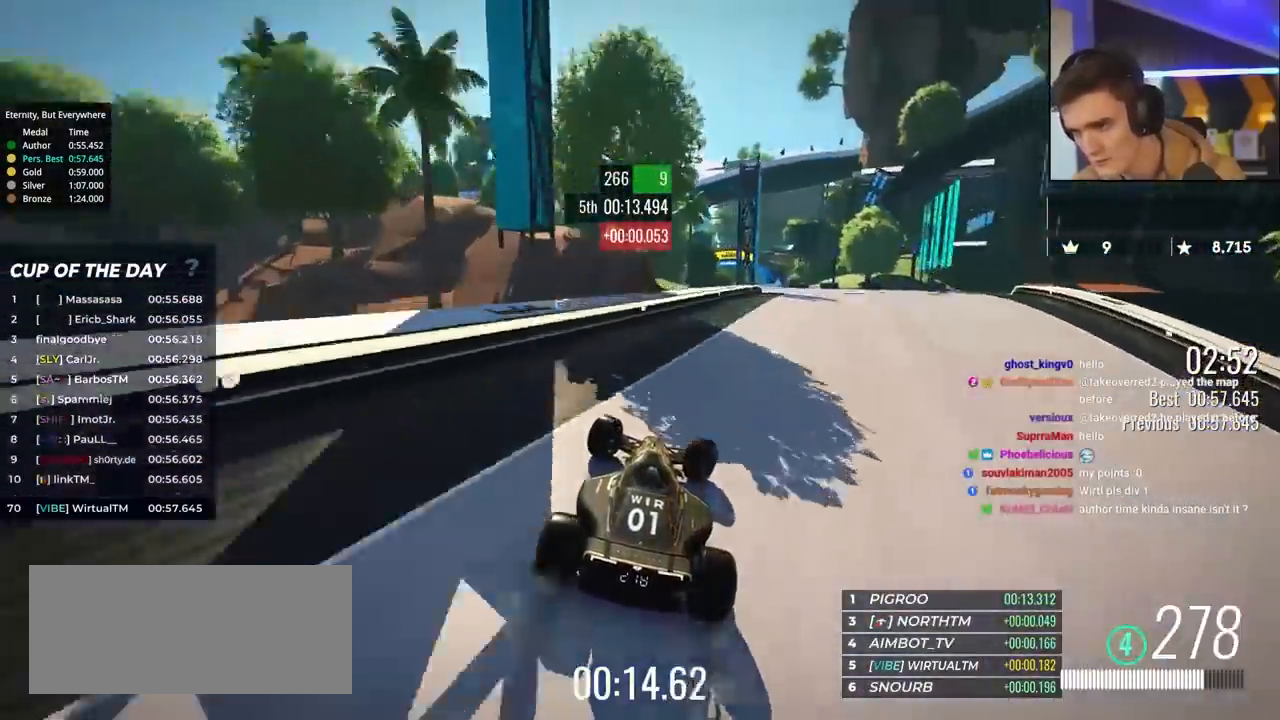
{"keys": ["left", "up"], "events": [[267, "right", "up"], [367, "left", "down"]]}
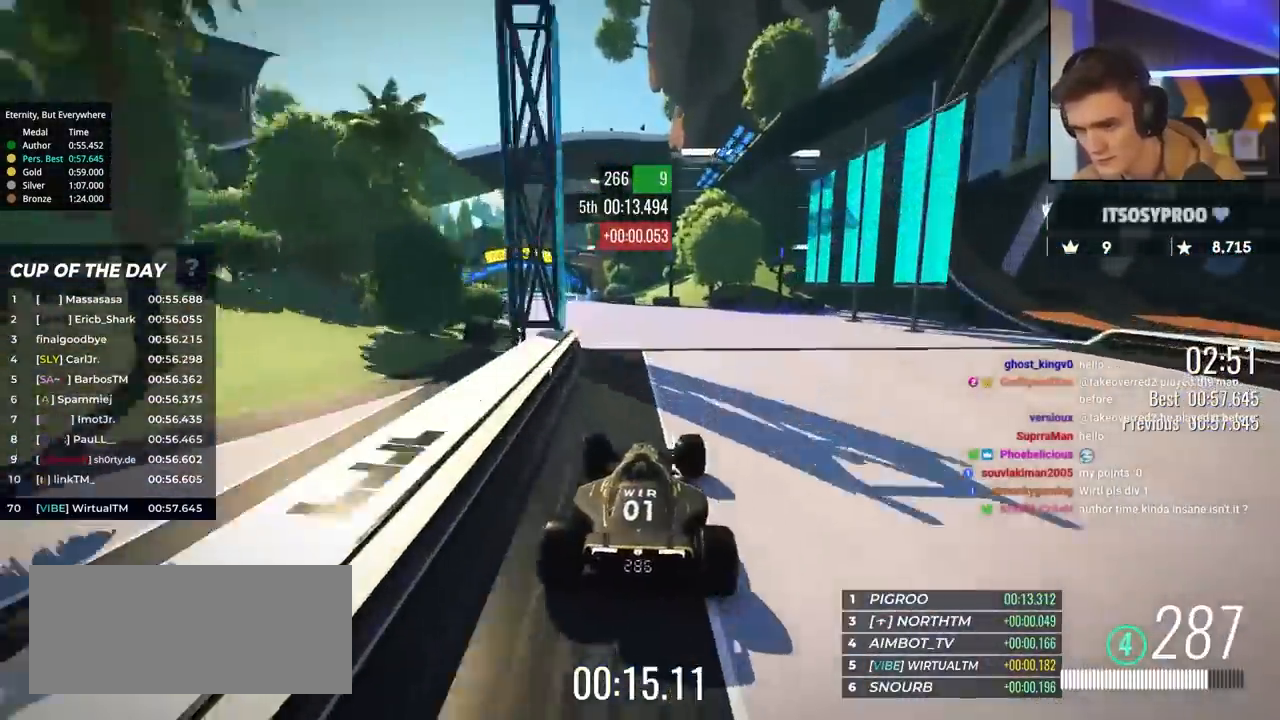
{"keys": ["up"], "events": [[483, "left", "up"]]}